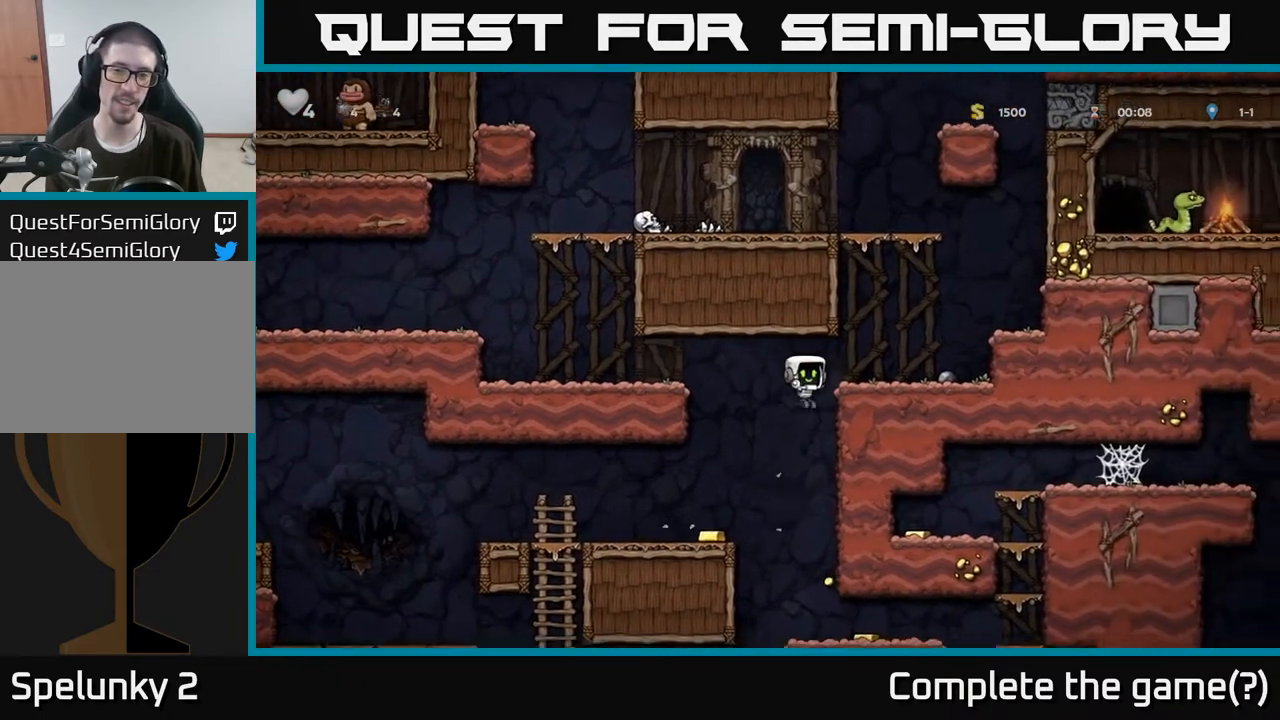
Gameplay with a controller (Xbox layout); each line is a JSON object with the inputs held at the frame after it. "events" lists button and stick changes between this image and that frame as [ms after this image, input, new state], when the widget could be followed in between.
{"buttons": [], "left_stick": "right", "right_stick": "center", "events": [[100, "A", "down"], [267, "A", "up"]]}
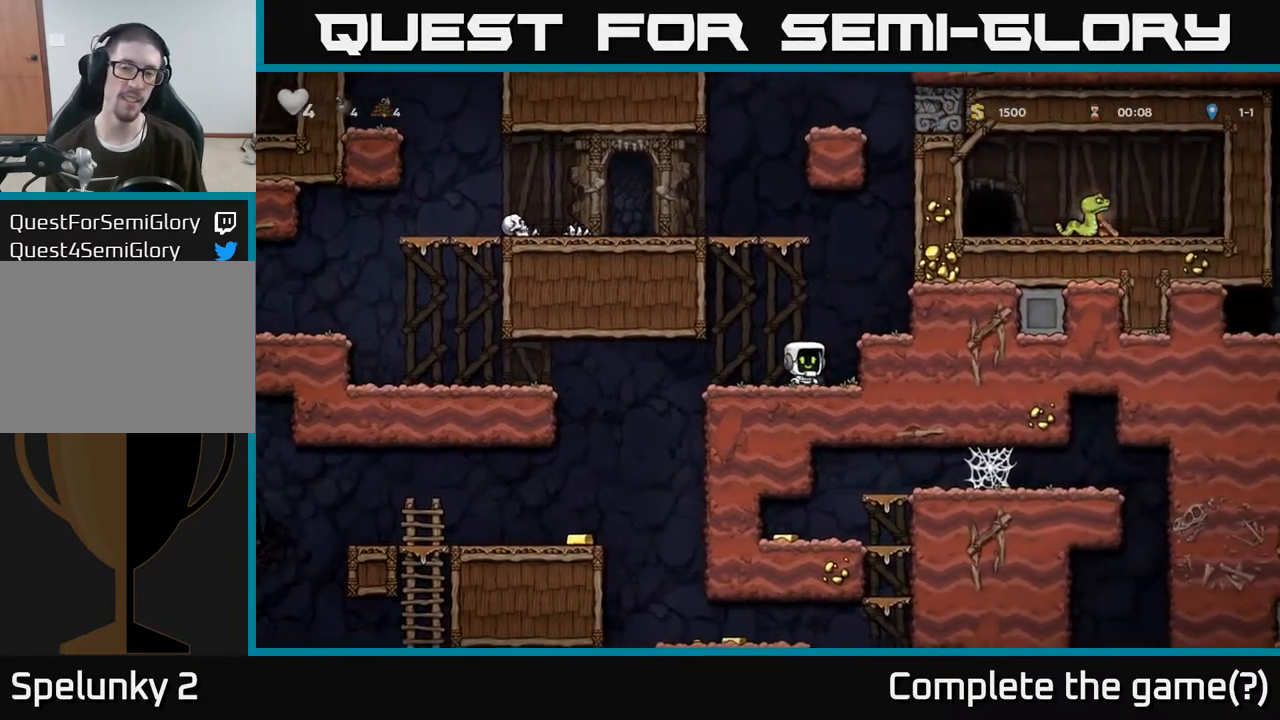
{"buttons": [], "left_stick": "left", "right_stick": "center", "events": [[17, "left_stick", "down"], [33, "X", "down"], [133, "X", "up"], [217, "left_stick", "right"], [250, "A", "down"], [367, "A", "up"], [433, "left_stick", "left"]]}
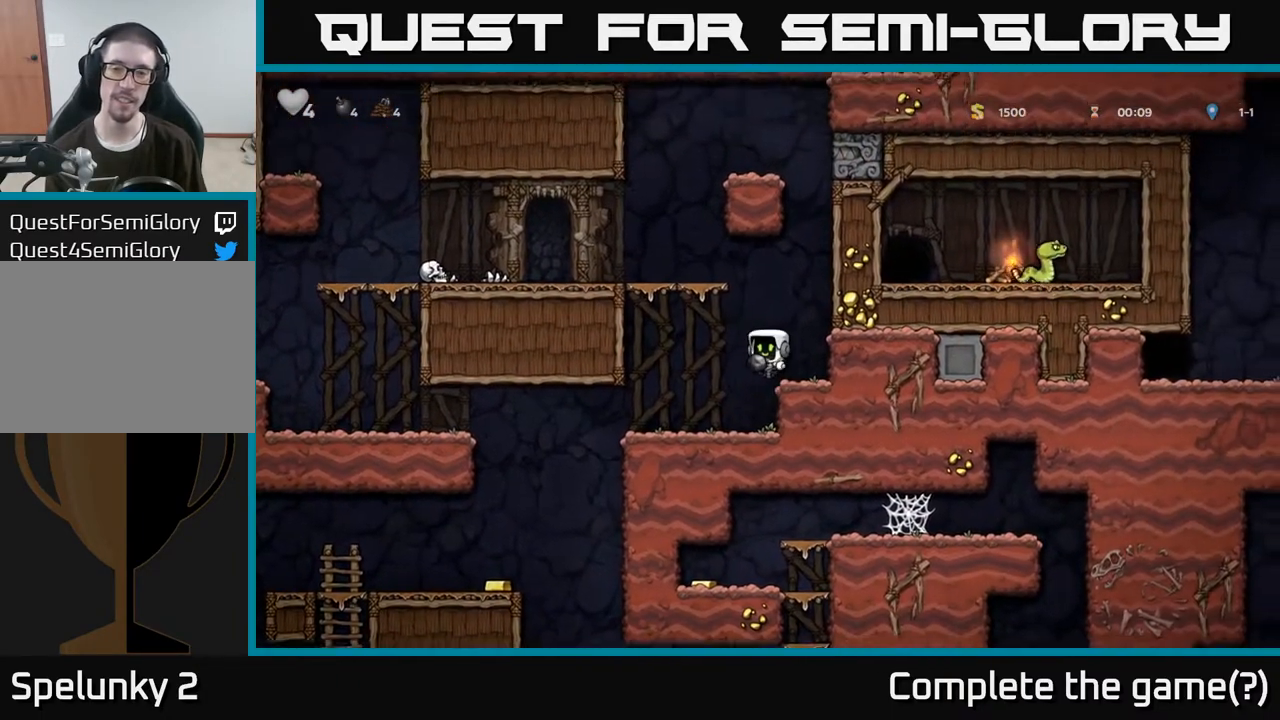
{"buttons": [], "left_stick": "left", "right_stick": "center", "events": []}
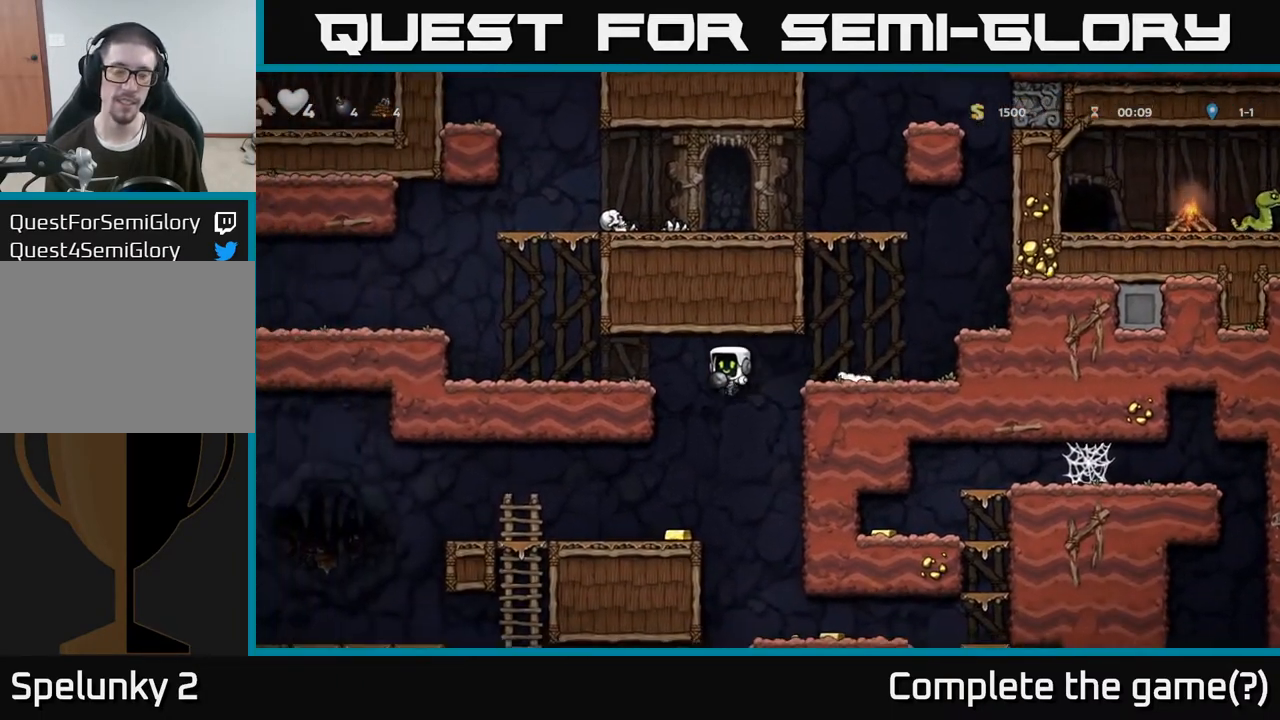
{"buttons": [], "left_stick": "right", "right_stick": "center", "events": [[33, "left_stick", "center"], [450, "left_stick", "right"]]}
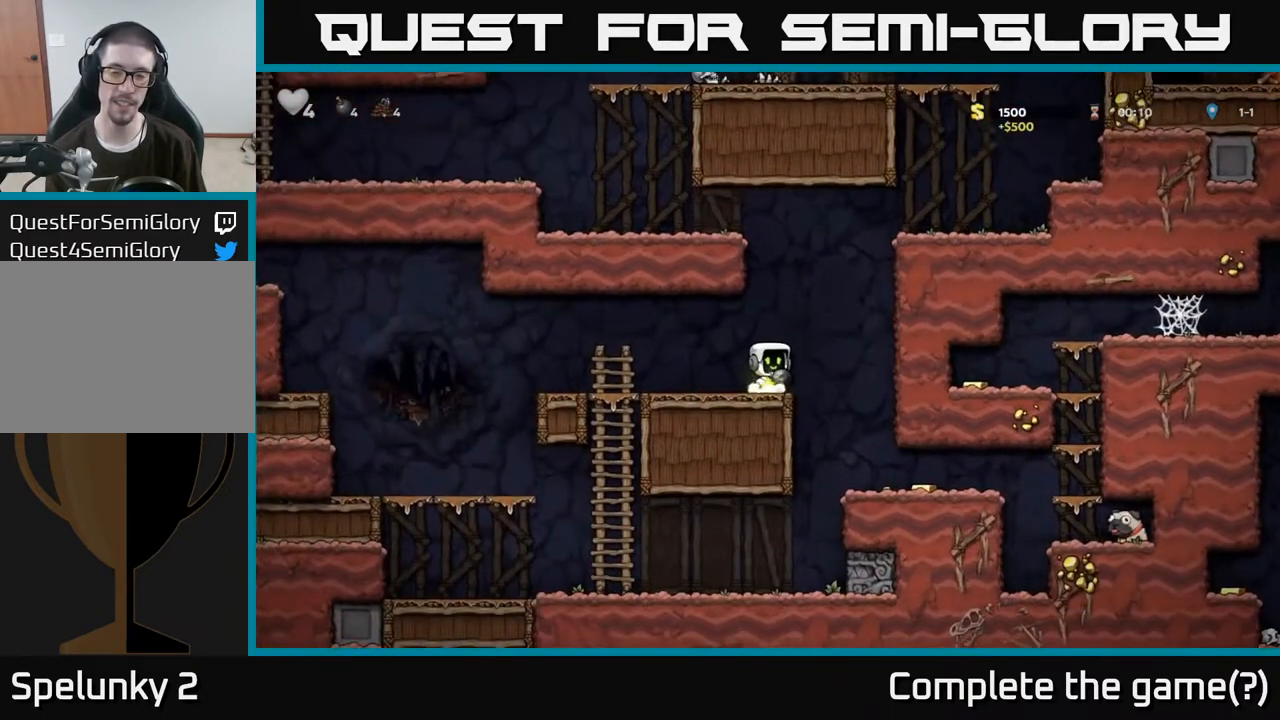
{"buttons": [], "left_stick": "right", "right_stick": "center", "events": [[200, "left_stick", "center"], [383, "left_stick", "right"]]}
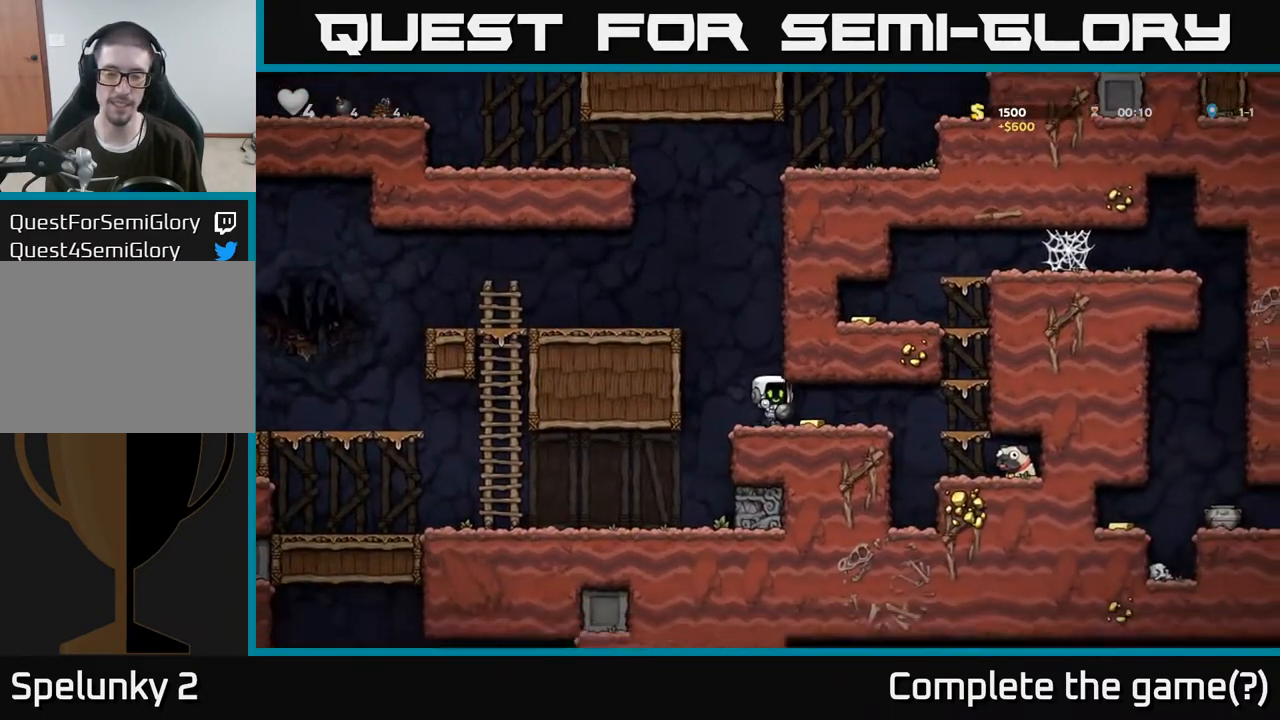
{"buttons": [], "left_stick": "down", "right_stick": "center", "events": [[117, "left_stick", "left"], [333, "left_stick", "down"]]}
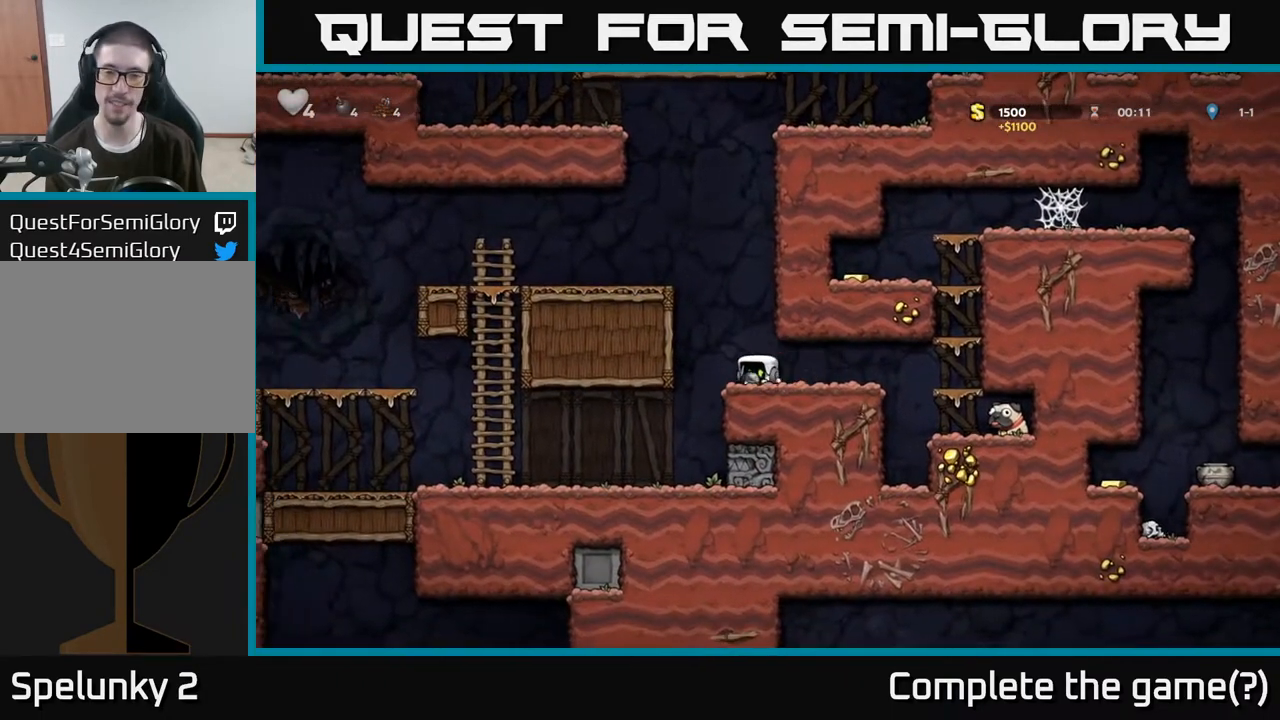
{"buttons": [], "left_stick": "down", "right_stick": "center", "events": [[67, "left_stick", "left"], [200, "left_stick", "down"], [267, "X", "down"], [333, "X", "up"]]}
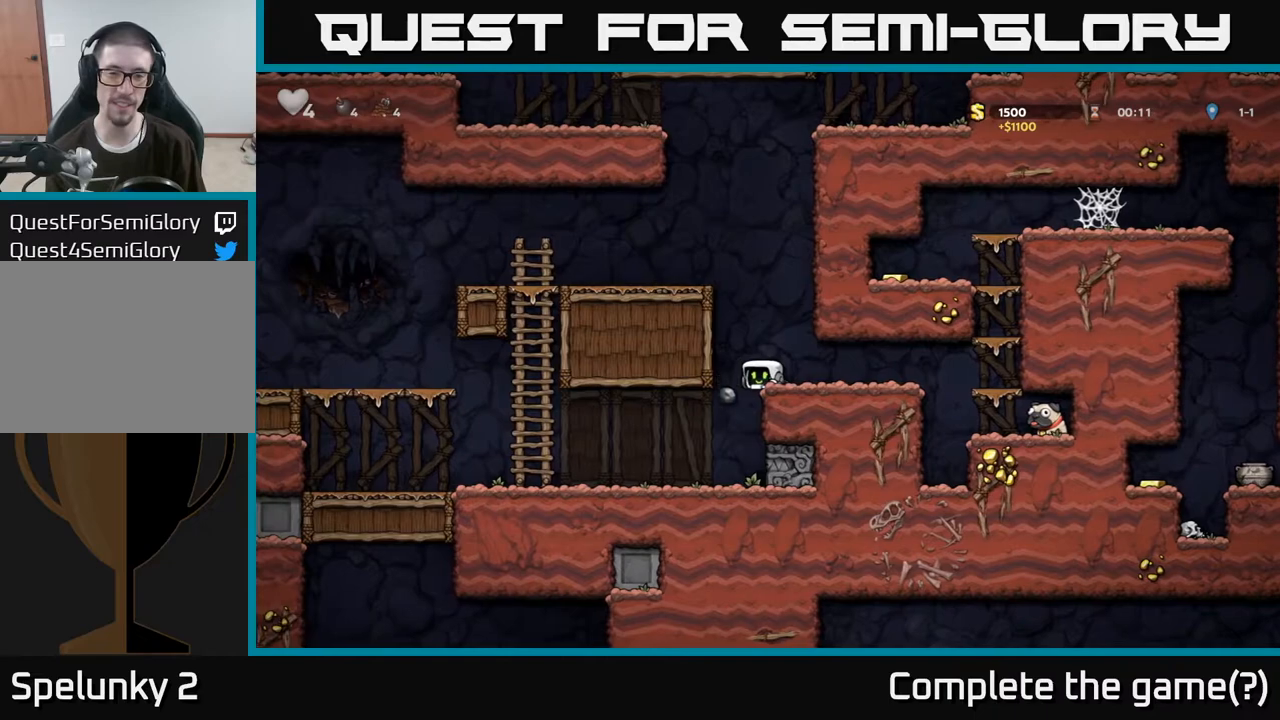
{"buttons": [], "left_stick": "right", "right_stick": "center", "events": [[50, "left_stick", "right"]]}
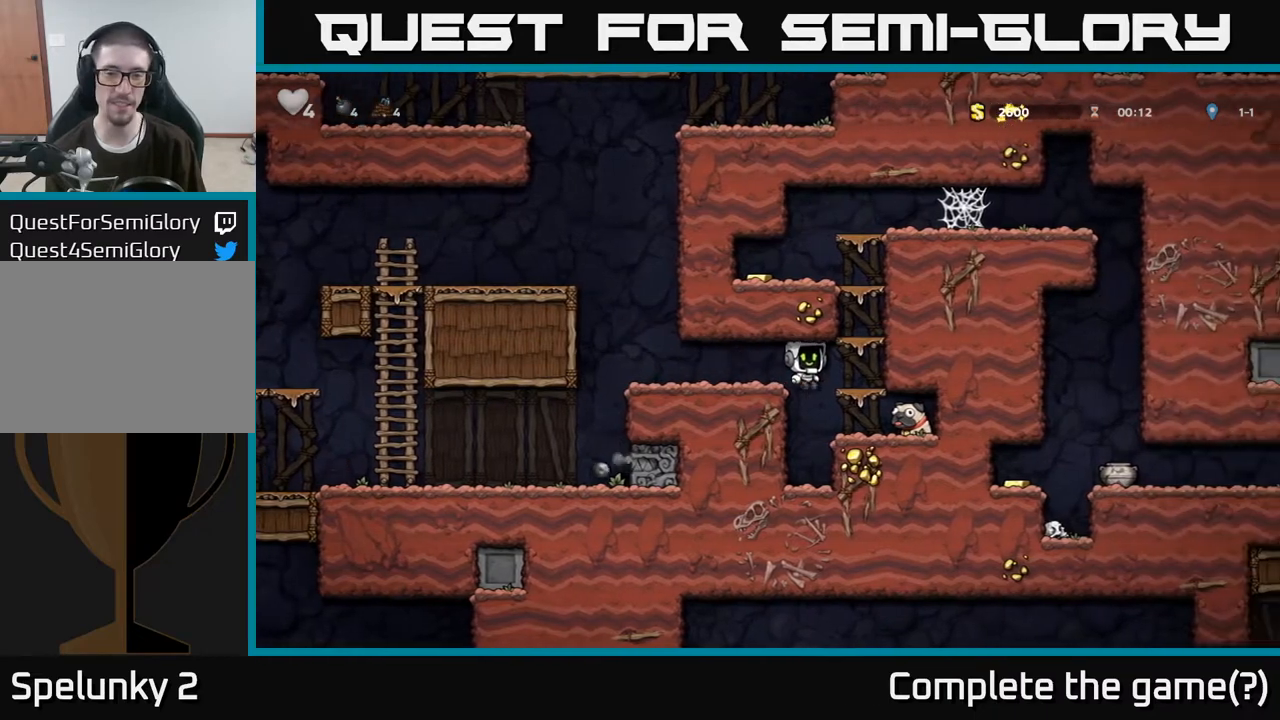
{"buttons": ["A"], "left_stick": "down", "right_stick": "center", "events": [[33, "A", "down"], [117, "A", "up"], [300, "left_stick", "down"], [467, "A", "down"]]}
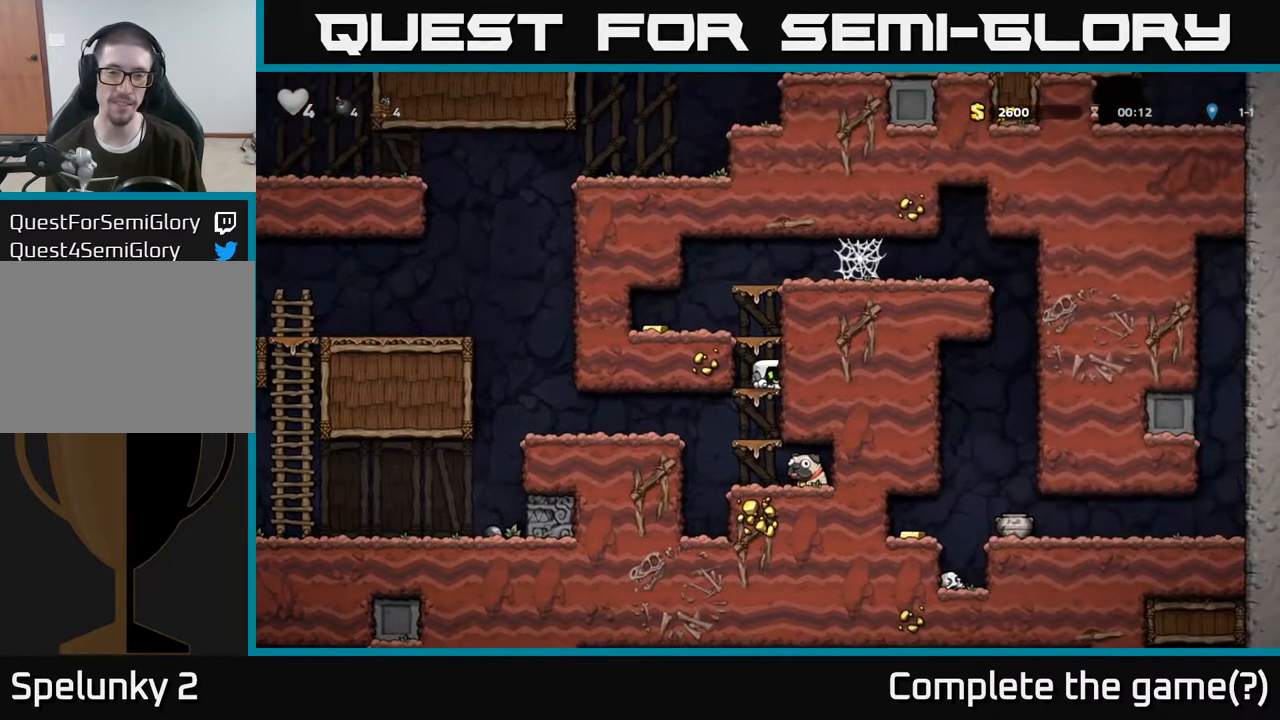
{"buttons": [], "left_stick": "up", "right_stick": "center", "events": [[133, "left_stick", "center"], [150, "A", "up"], [183, "left_stick", "up"], [317, "A", "down"], [483, "A", "up"]]}
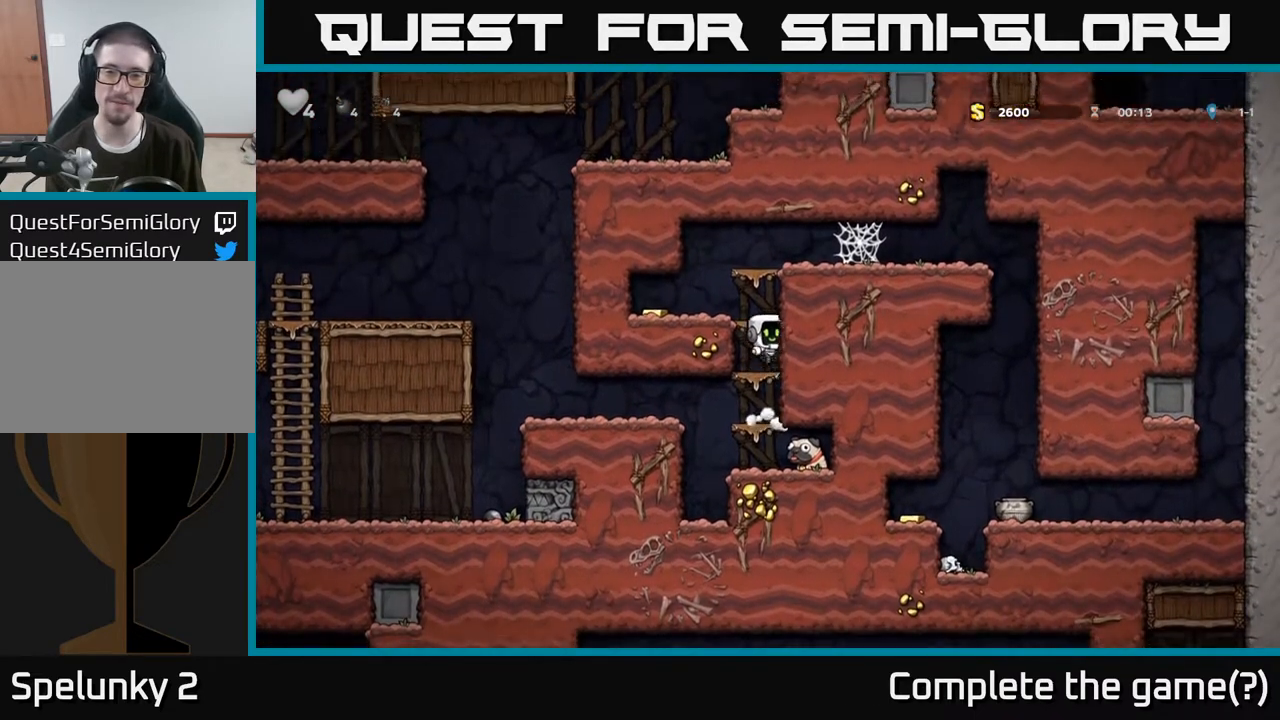
{"buttons": [], "left_stick": "left", "right_stick": "center", "events": [[167, "A", "down"], [317, "A", "up"], [317, "left_stick", "left"]]}
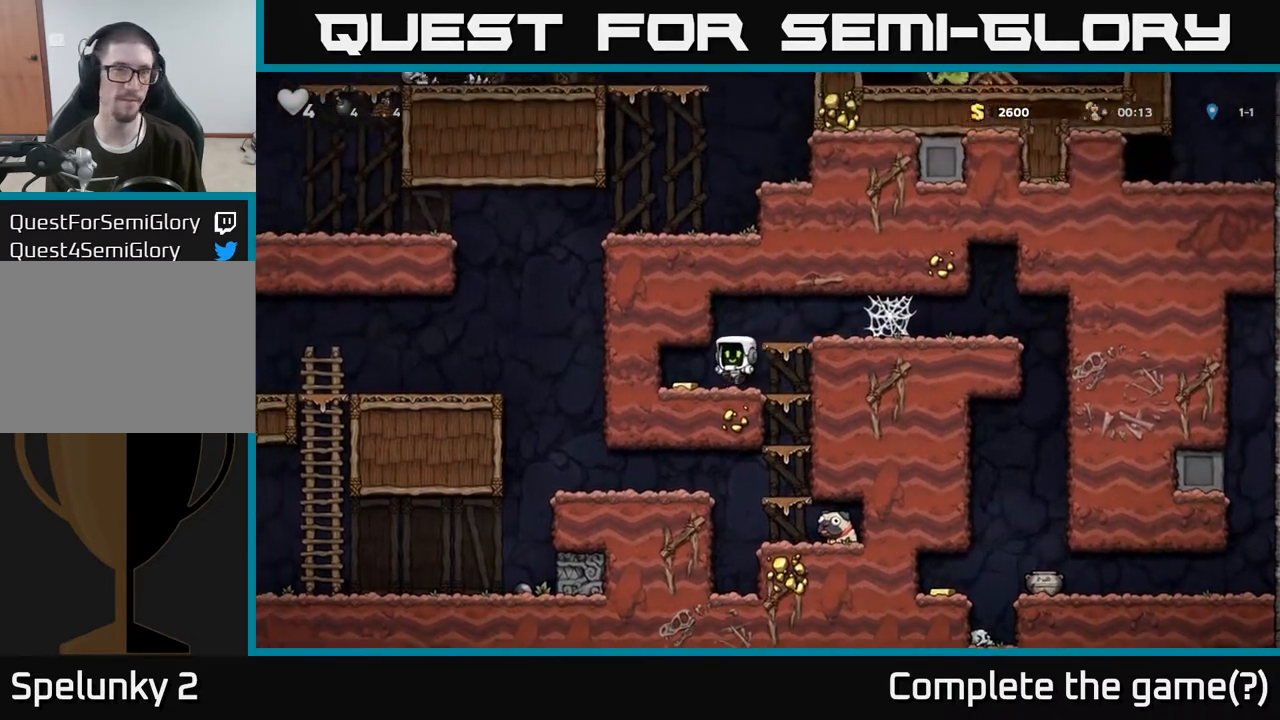
{"buttons": [], "left_stick": "right", "right_stick": "center", "events": [[217, "left_stick", "right"]]}
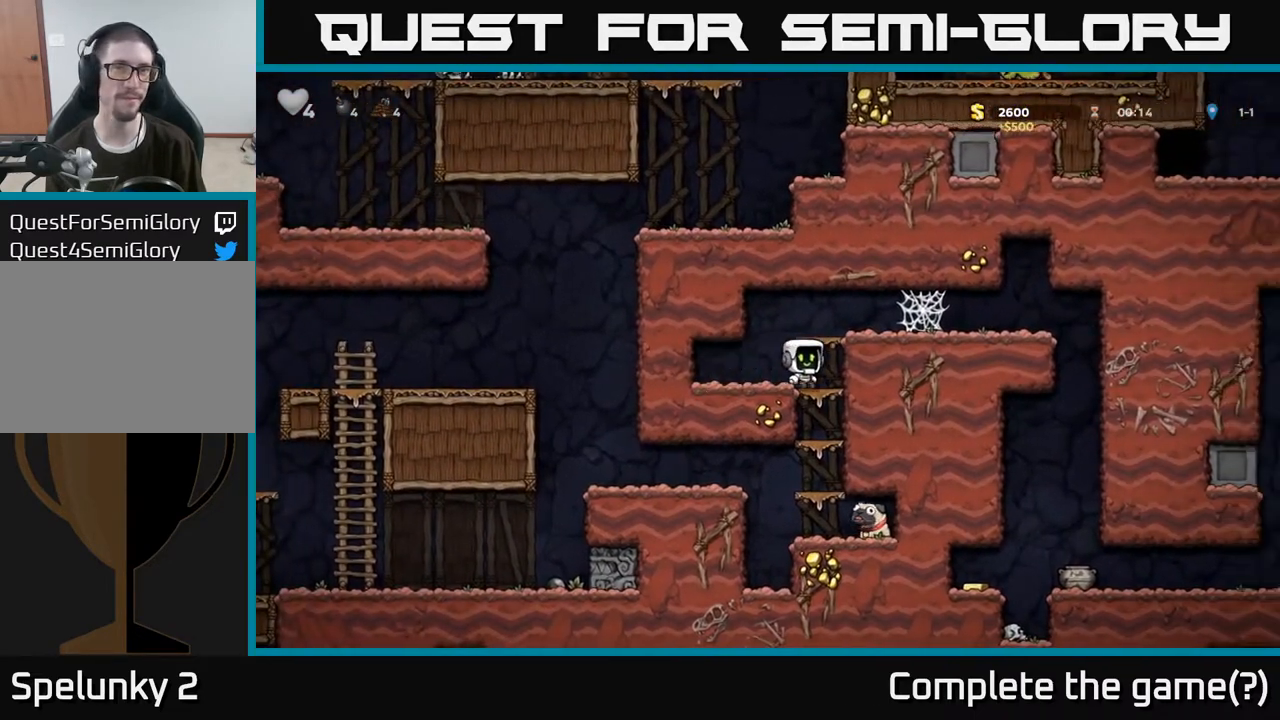
{"buttons": ["A"], "left_stick": "down", "right_stick": "center", "events": [[83, "left_stick", "down"], [117, "A", "down"], [283, "A", "up"], [467, "A", "down"]]}
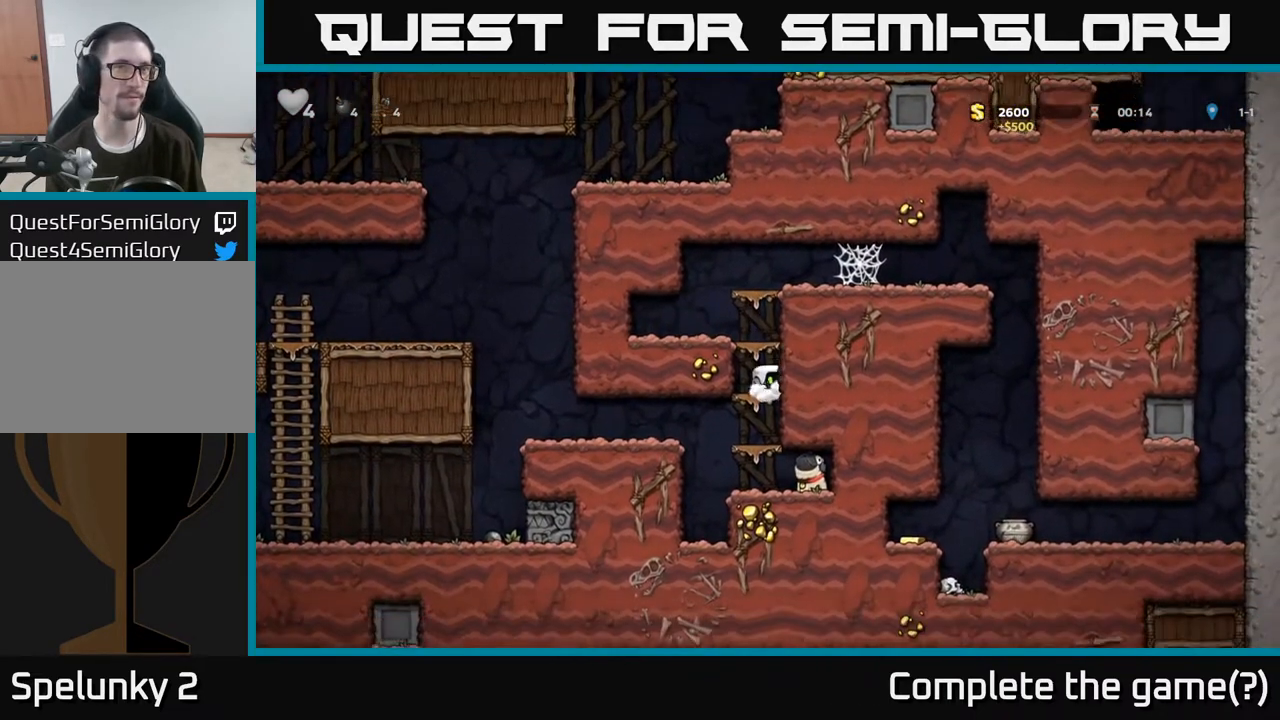
{"buttons": [], "left_stick": "down-right", "right_stick": "center", "events": [[117, "A", "up"], [250, "A", "down"], [433, "A", "up"], [450, "left_stick", "down-right"]]}
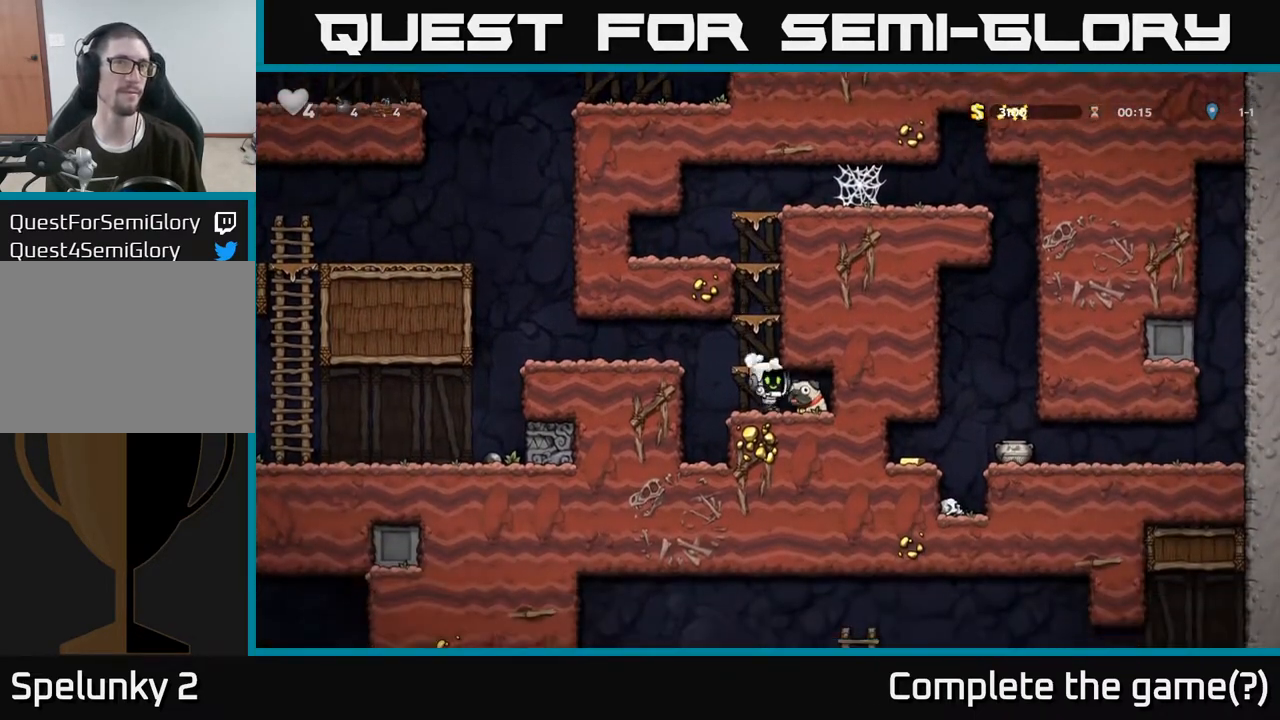
{"buttons": [], "left_stick": "left", "right_stick": "center", "events": [[33, "left_stick", "right"], [183, "left_stick", "down"], [217, "X", "down"], [350, "X", "up"], [350, "left_stick", "left"]]}
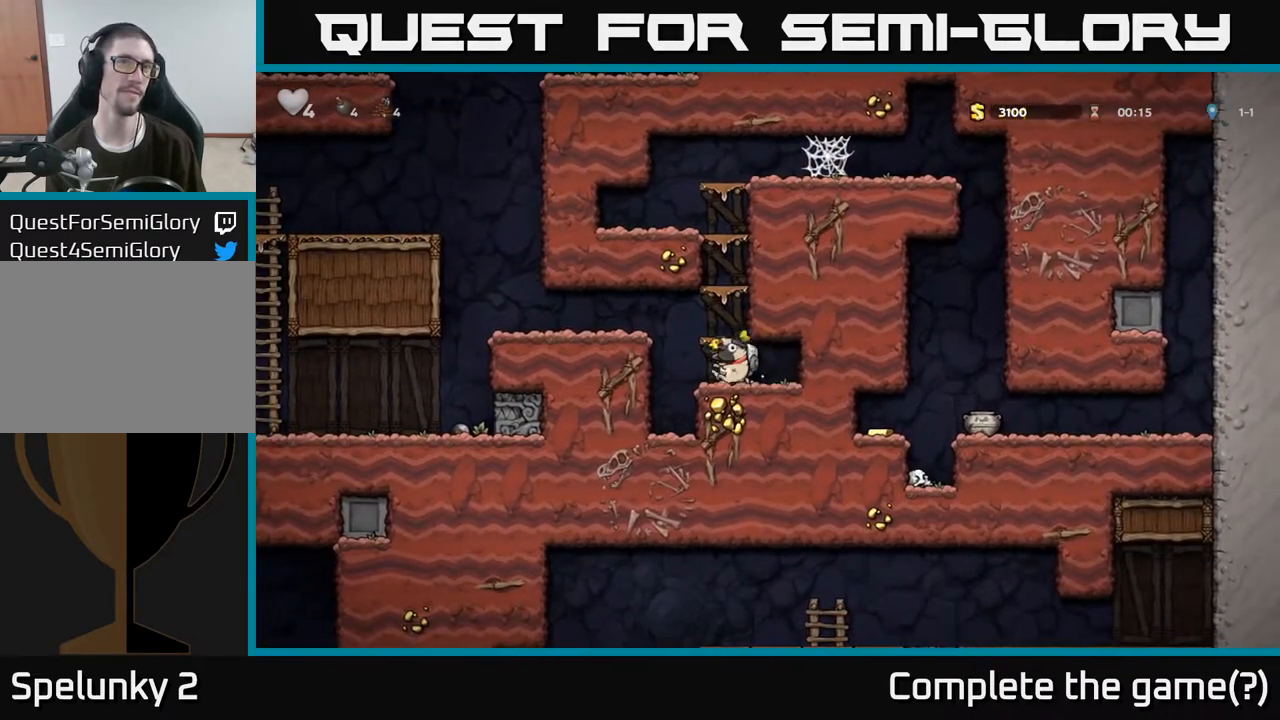
{"buttons": [], "left_stick": "left", "right_stick": "center", "events": [[50, "A", "down"], [267, "A", "up"]]}
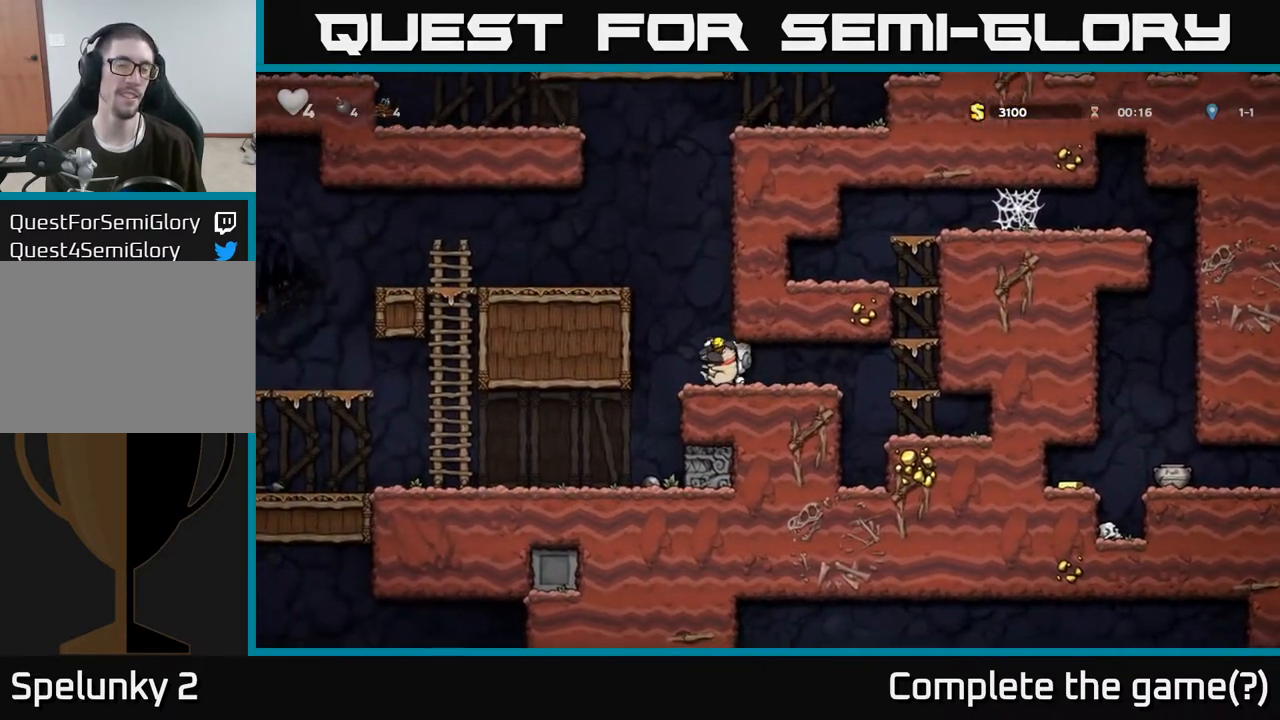
{"buttons": ["A"], "left_stick": "left", "right_stick": "center", "events": [[83, "A", "down"], [167, "left_stick", "up-left"], [300, "A", "up"], [367, "left_stick", "left"], [483, "A", "down"]]}
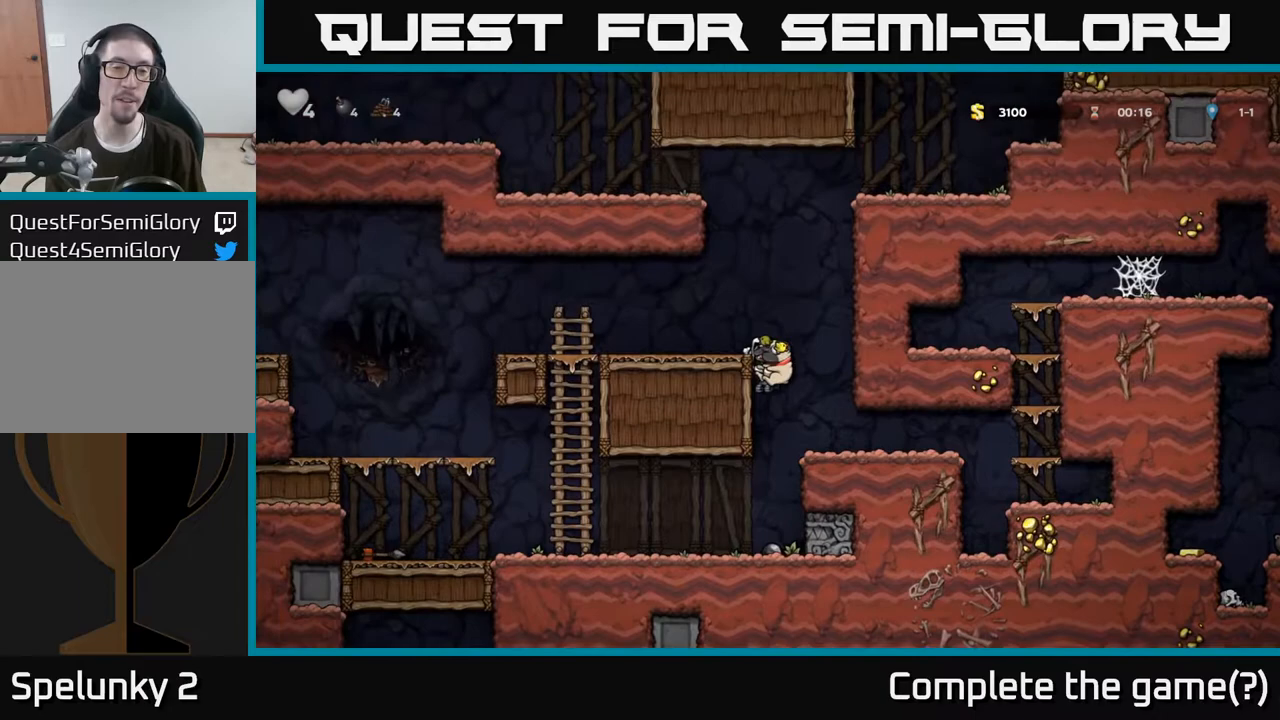
{"buttons": [], "left_stick": "left", "right_stick": "center", "events": [[150, "A", "up"]]}
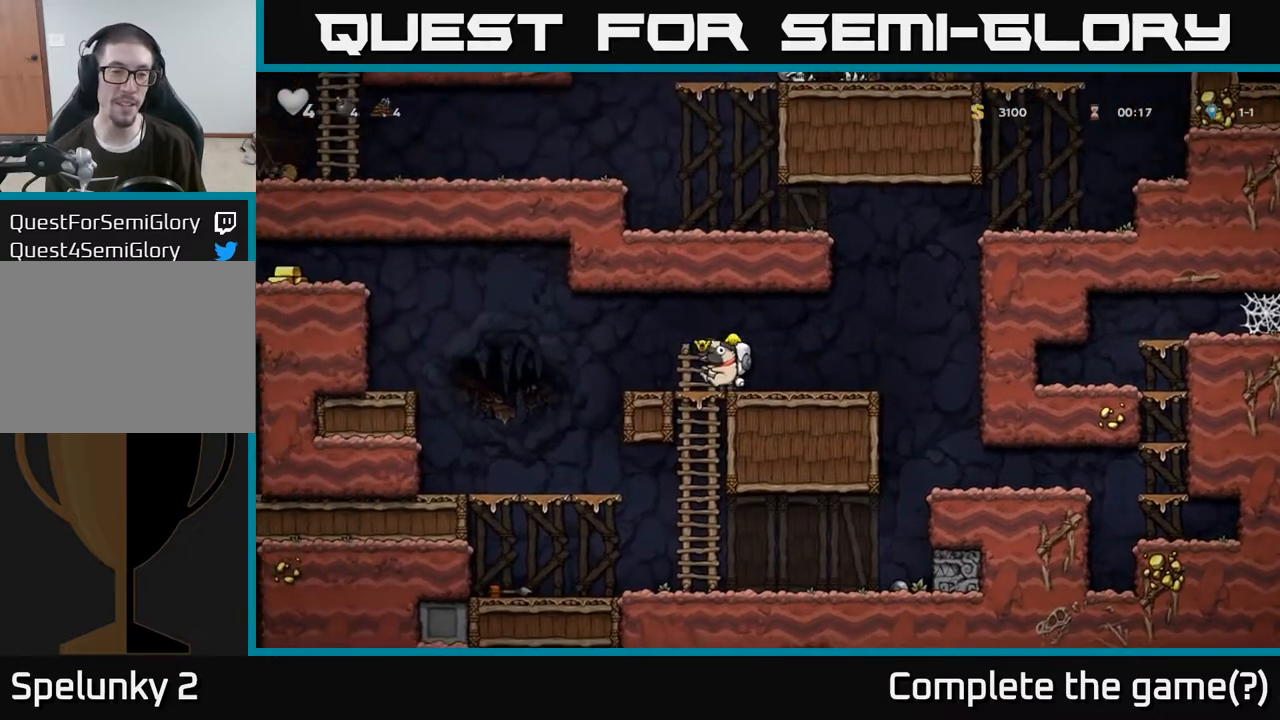
{"buttons": ["A"], "left_stick": "left", "right_stick": "center", "events": [[200, "A", "down"]]}
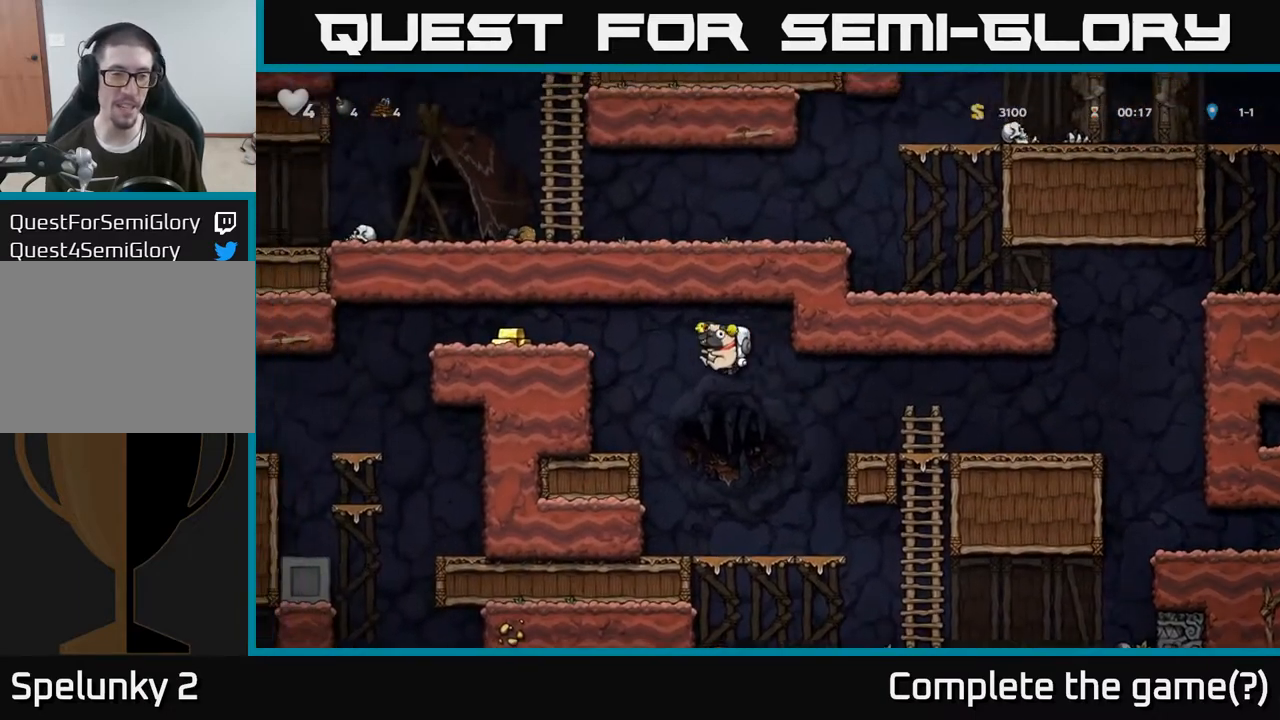
{"buttons": ["A"], "left_stick": "left", "right_stick": "center", "events": [[50, "A", "up"], [383, "A", "down"]]}
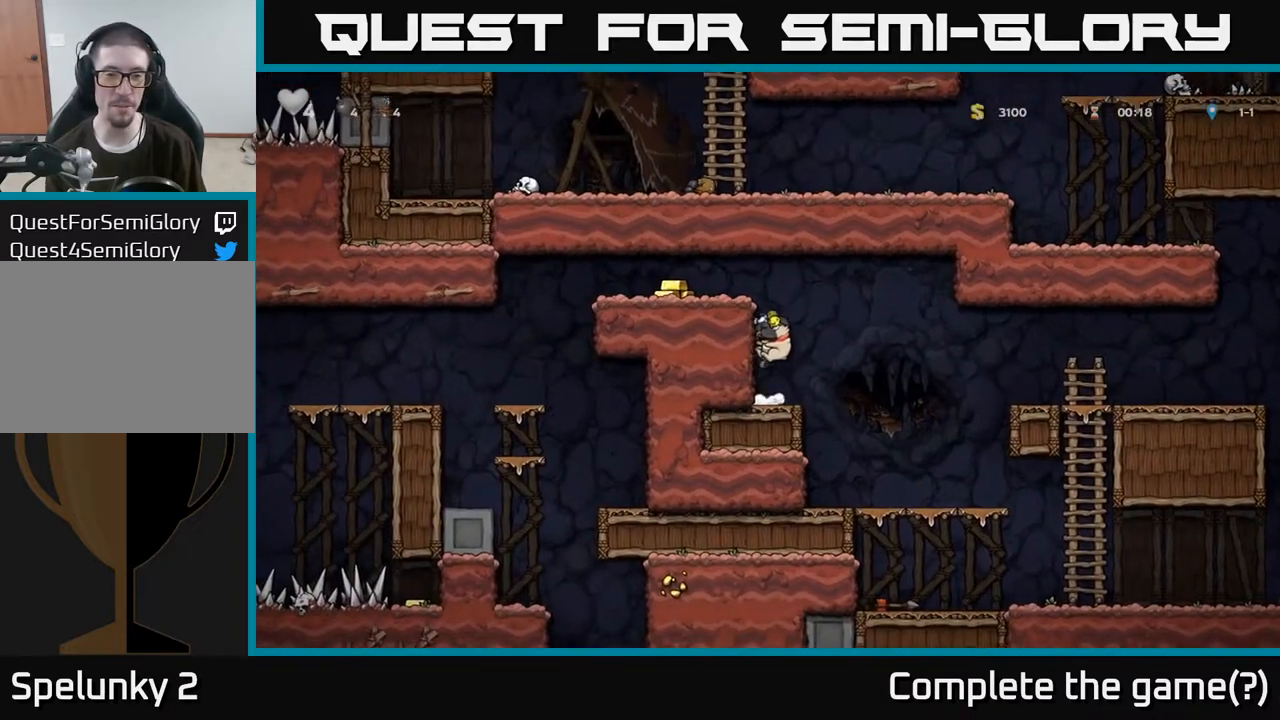
{"buttons": [], "left_stick": "left", "right_stick": "center", "events": [[83, "A", "up"], [233, "A", "down"], [417, "A", "up"]]}
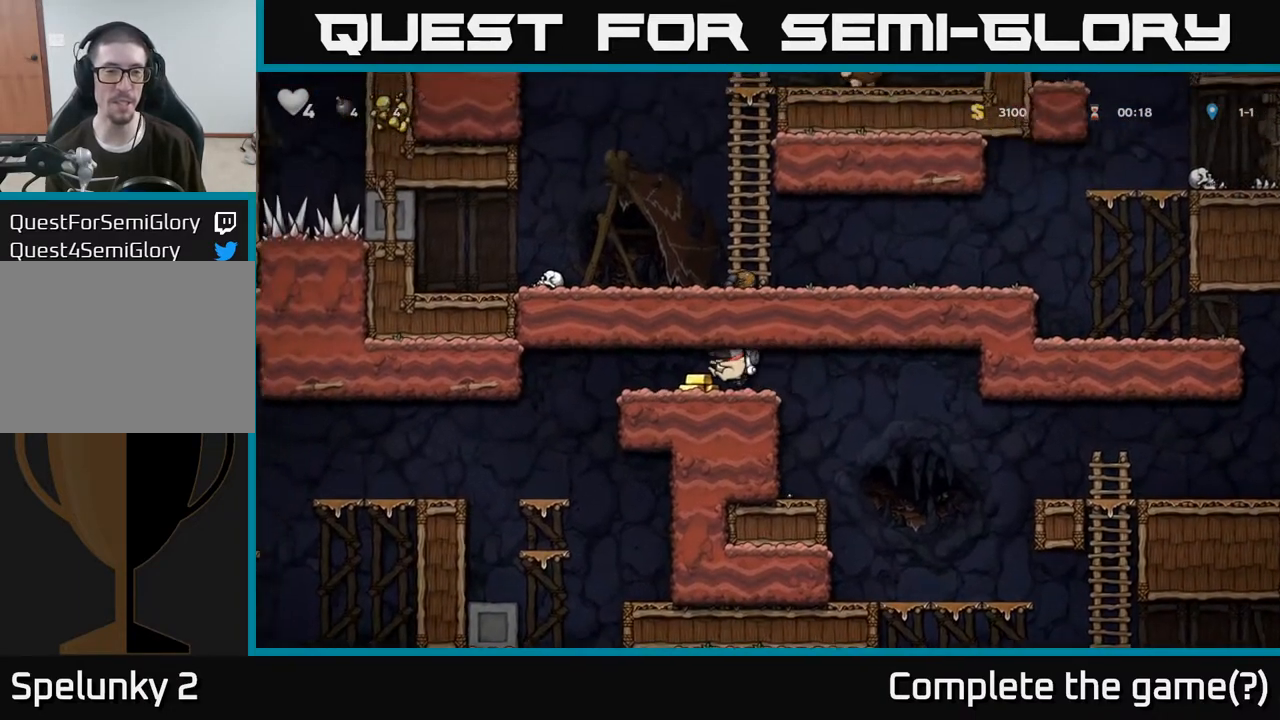
{"buttons": [], "left_stick": "center", "right_stick": "center", "events": [[500, "left_stick", "center"]]}
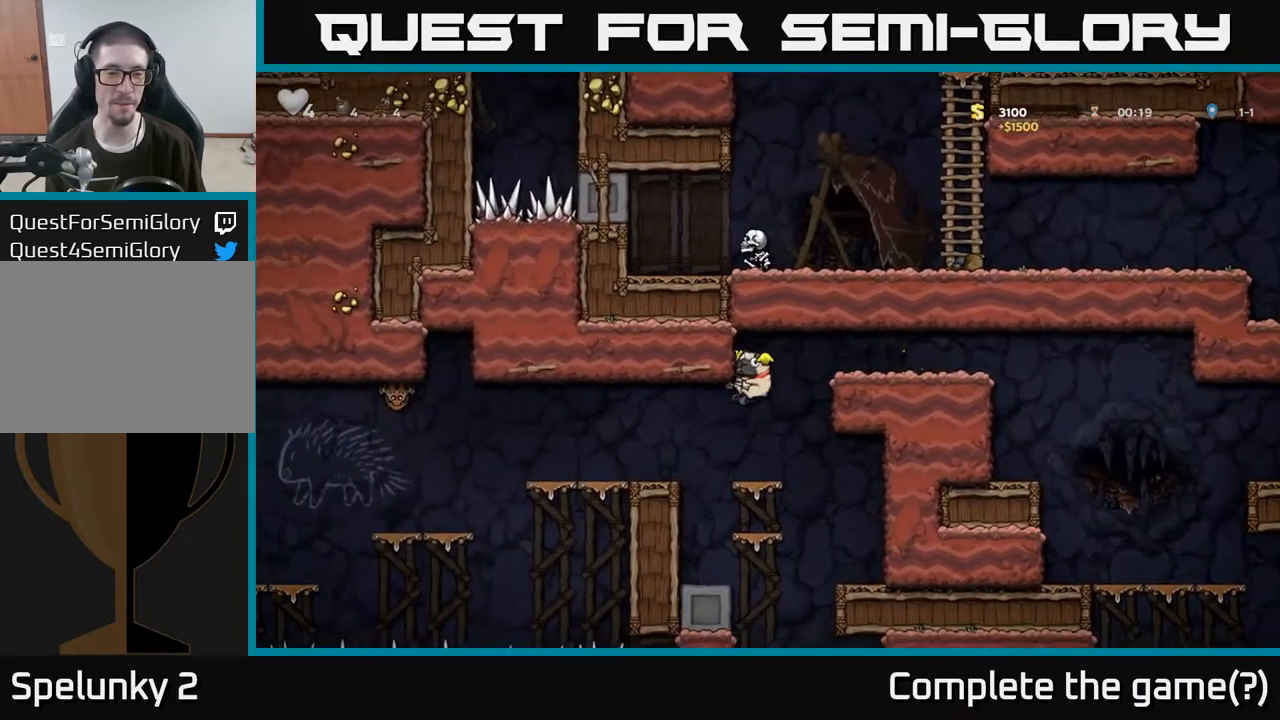
{"buttons": [], "left_stick": "left", "right_stick": "center", "events": [[233, "left_stick", "left"], [317, "A", "down"], [433, "A", "up"]]}